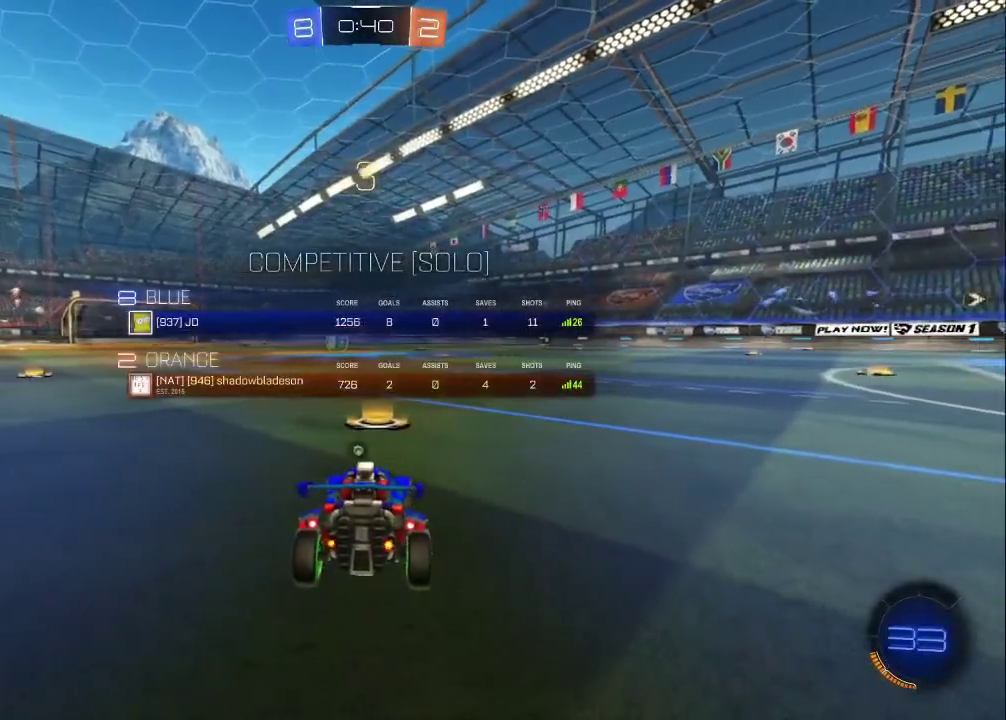
Gameplay with a controller (PlayStation layout); each line is a JSON object with the inputs held at the frame after it. "events" lists button and stick changes between this image and that frame as [ms after this image, input, new state], when the widget could be followed in between. Not read: R1 R3 right_stick.
{"buttons": ["R2", "SELECT"], "left_stick": "center", "events": []}
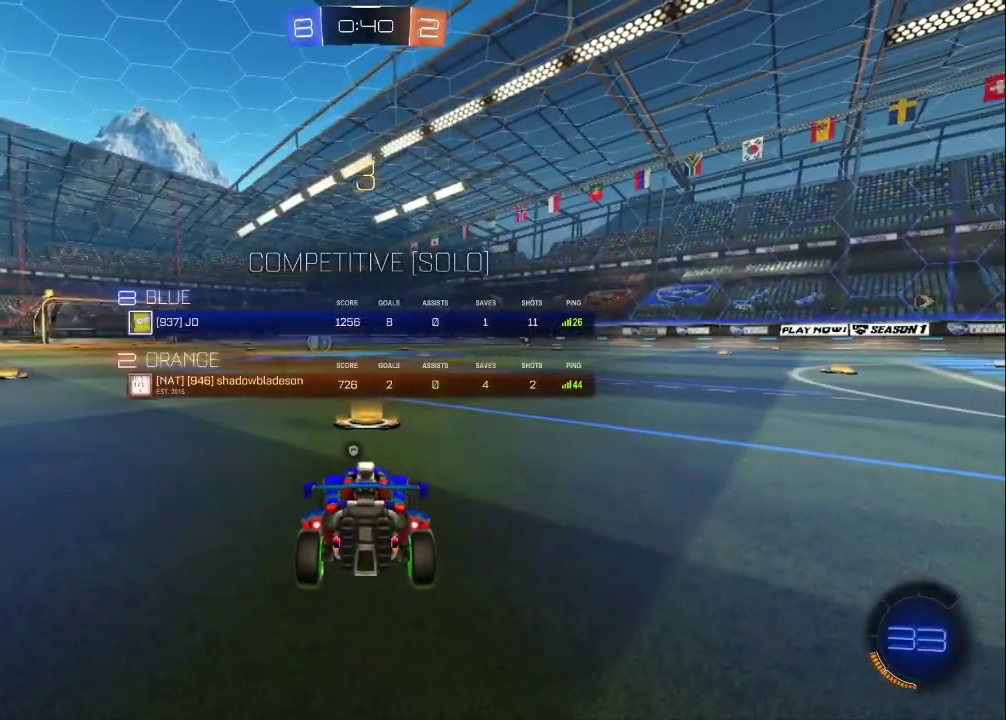
{"buttons": ["R2"], "left_stick": "center", "events": [[417, "SELECT", "up"]]}
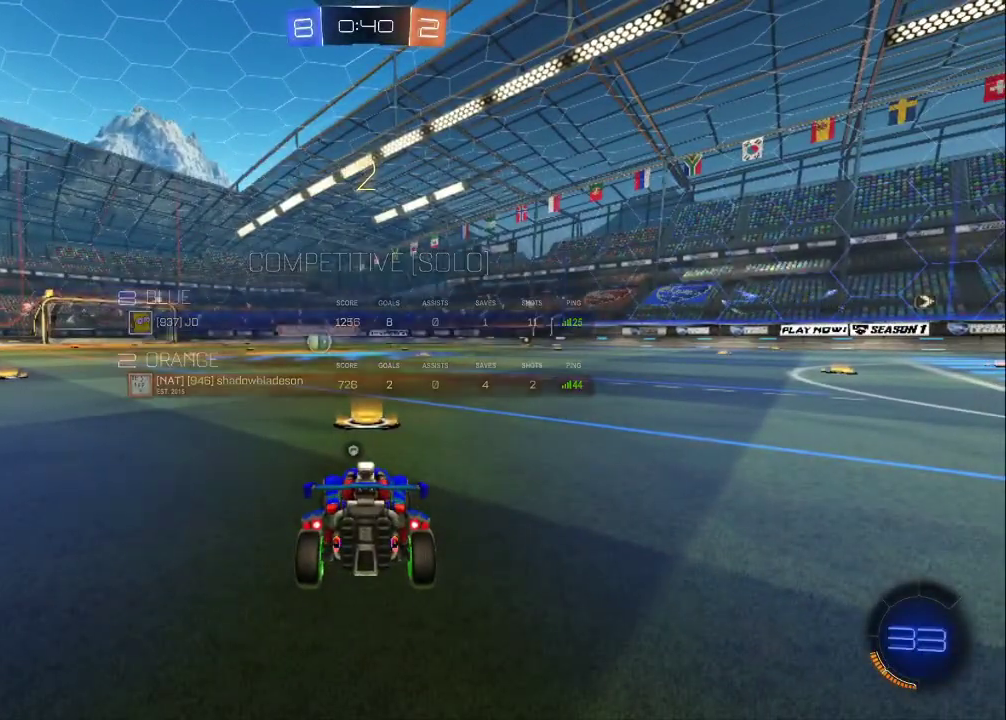
{"buttons": ["R2"], "left_stick": "center", "events": []}
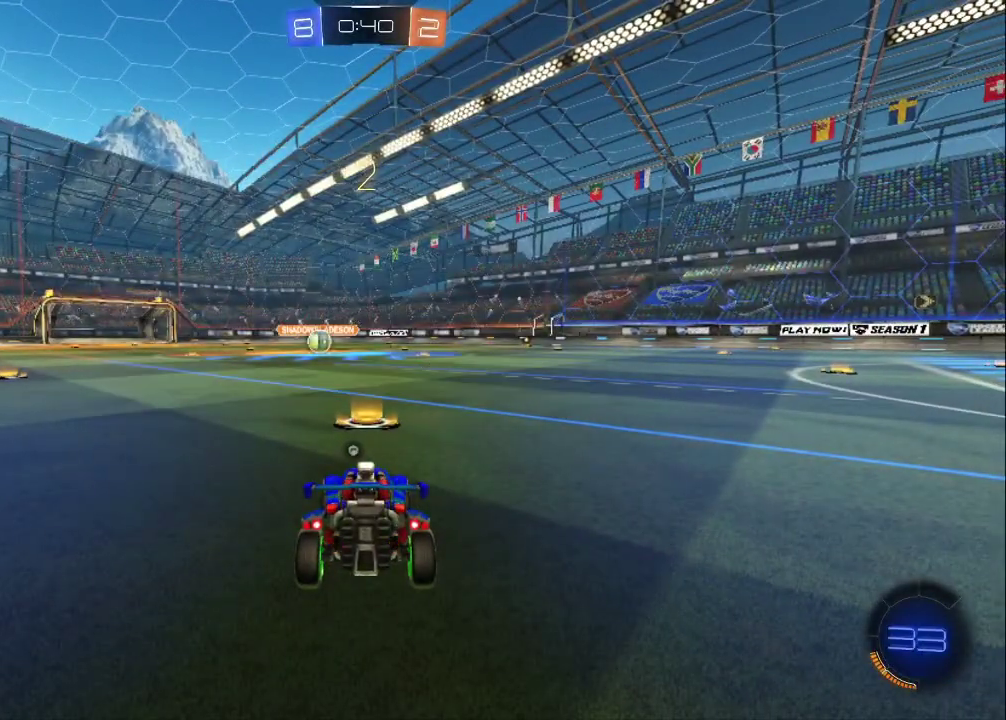
{"buttons": ["TRIANGLE", "R2"], "left_stick": "center", "events": [[400, "TRIANGLE", "down"], [450, "TRIANGLE", "up"], [500, "TRIANGLE", "down"]]}
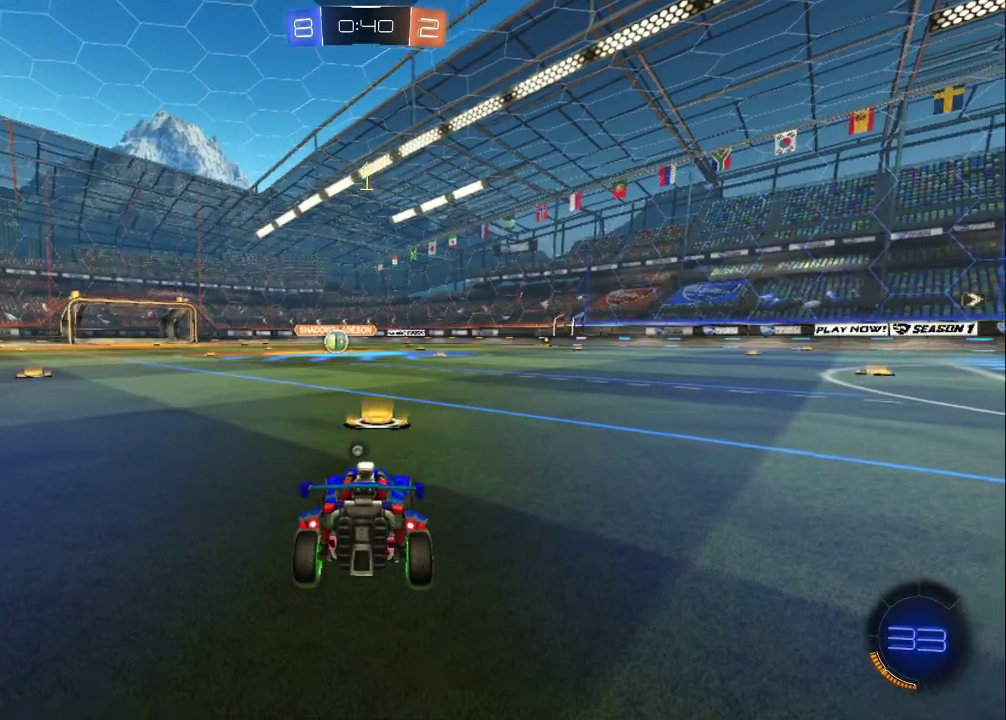
{"buttons": ["CIRCLE", "R2"], "left_stick": "center", "events": [[33, "CIRCLE", "down"], [133, "TRIANGLE", "up"], [217, "TRIANGLE", "down"], [300, "TRIANGLE", "up"], [350, "TRIANGLE", "down"], [433, "TRIANGLE", "up"]]}
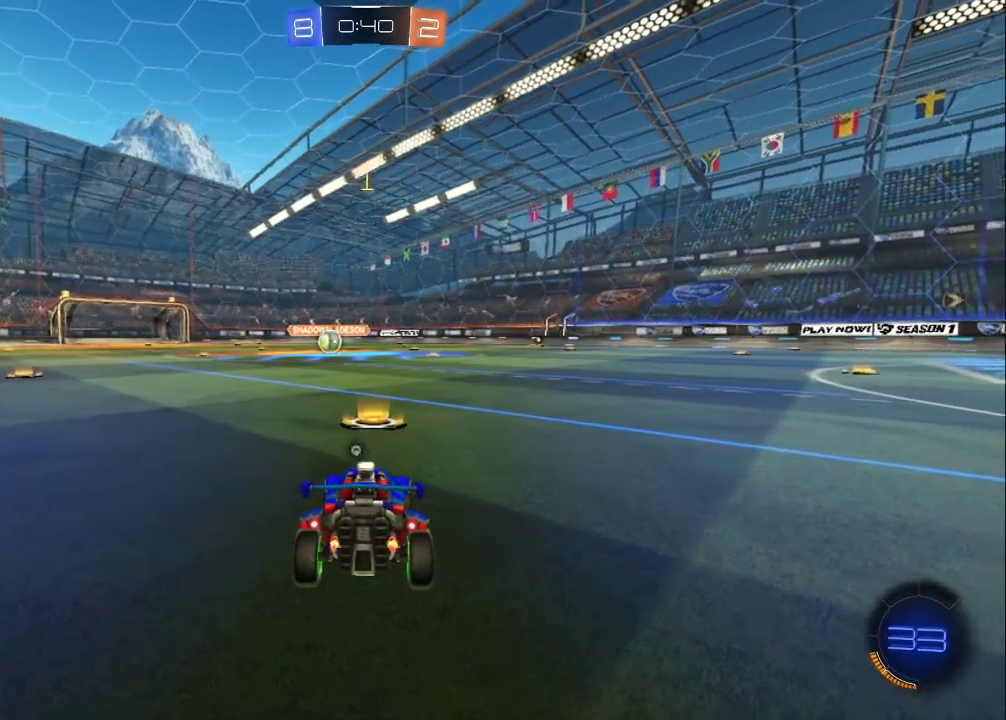
{"buttons": ["CIRCLE", "R2"], "left_stick": "right", "events": [[117, "left_stick", "right"], [200, "left_stick", "center"], [483, "left_stick", "right"]]}
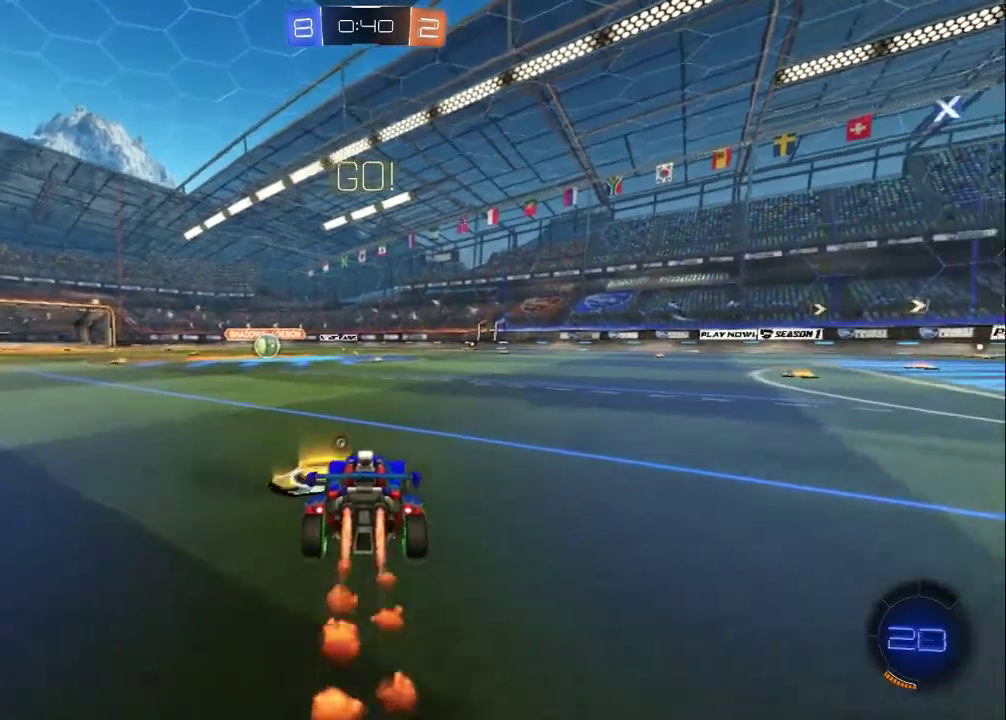
{"buttons": ["CIRCLE", "R2", "L3"], "left_stick": "down", "events": [[17, "CIRCLE", "up"], [67, "CROSS", "down"], [67, "left_stick", "up-left"], [117, "CROSS", "up"], [133, "L3", "down"], [167, "CROSS", "down"], [217, "CIRCLE", "down"], [217, "left_stick", "down-right"], [283, "left_stick", "down"], [300, "CROSS", "up"]]}
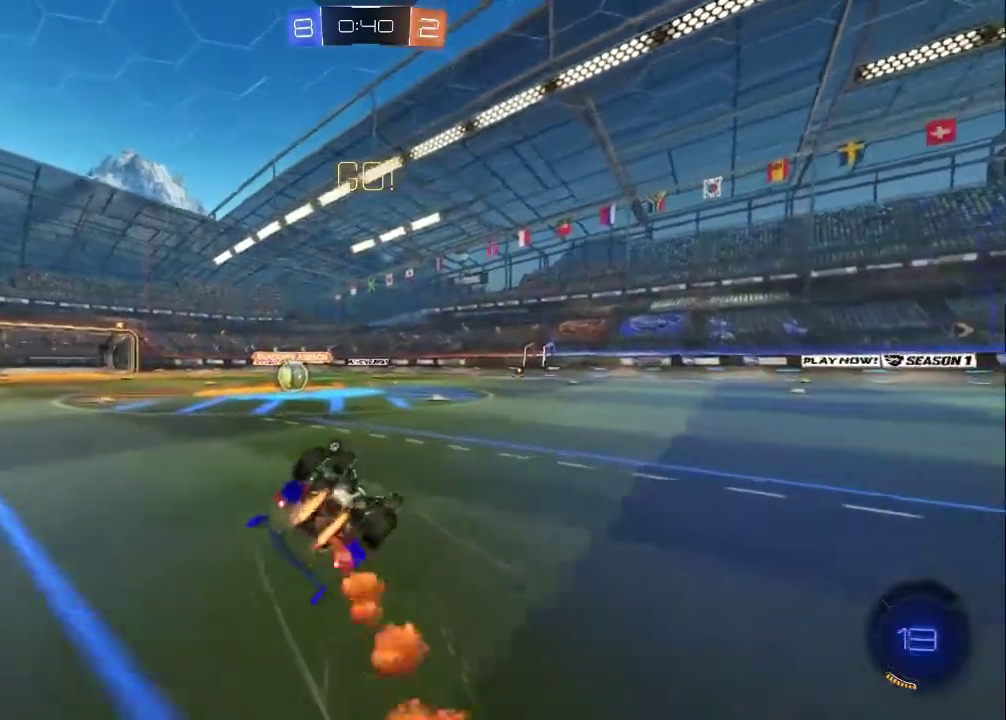
{"buttons": ["CIRCLE", "L1", "R2"], "left_stick": "left", "events": [[250, "L3", "up"], [333, "left_stick", "down-left"], [417, "L1", "down"], [433, "left_stick", "left"]]}
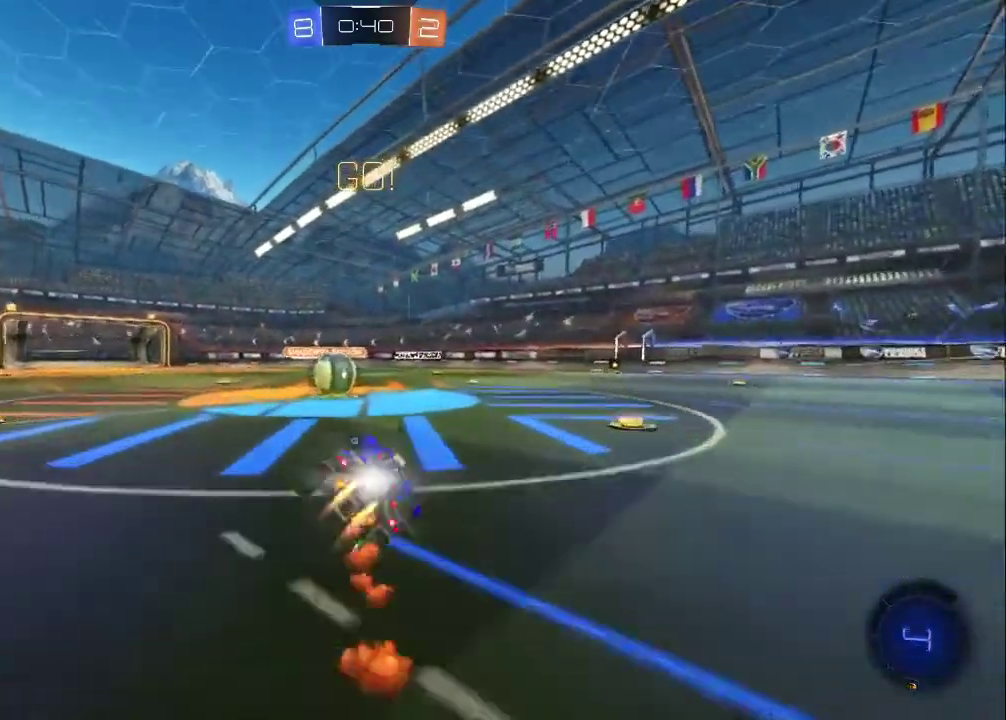
{"buttons": ["L1", "R2"], "left_stick": "up-left", "events": [[50, "left_stick", "center"], [183, "left_stick", "up-left"], [317, "CIRCLE", "up"], [400, "CROSS", "down"], [467, "CROSS", "up"]]}
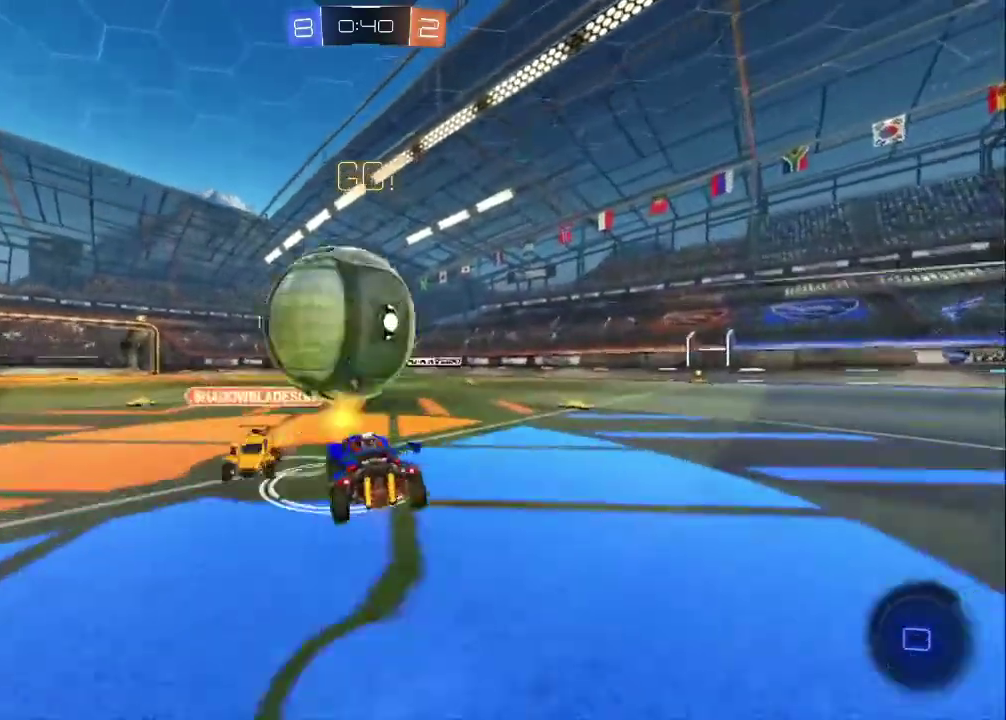
{"buttons": ["L1", "R2"], "left_stick": "up-left", "events": [[17, "CROSS", "down"], [83, "CIRCLE", "down"], [83, "TRIANGLE", "down"], [117, "left_stick", "center"], [167, "CIRCLE", "up"], [200, "CROSS", "up"], [233, "left_stick", "up-left"], [317, "TRIANGLE", "up"]]}
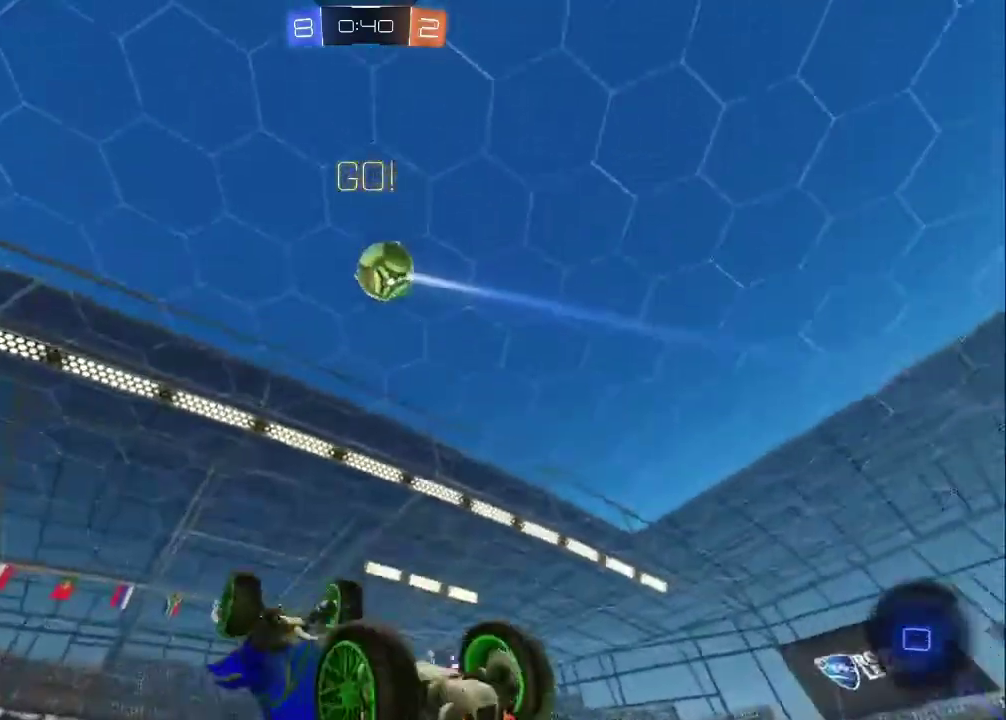
{"buttons": ["R2"], "left_stick": "right", "events": [[200, "L1", "up"], [217, "left_stick", "center"], [400, "left_stick", "right"]]}
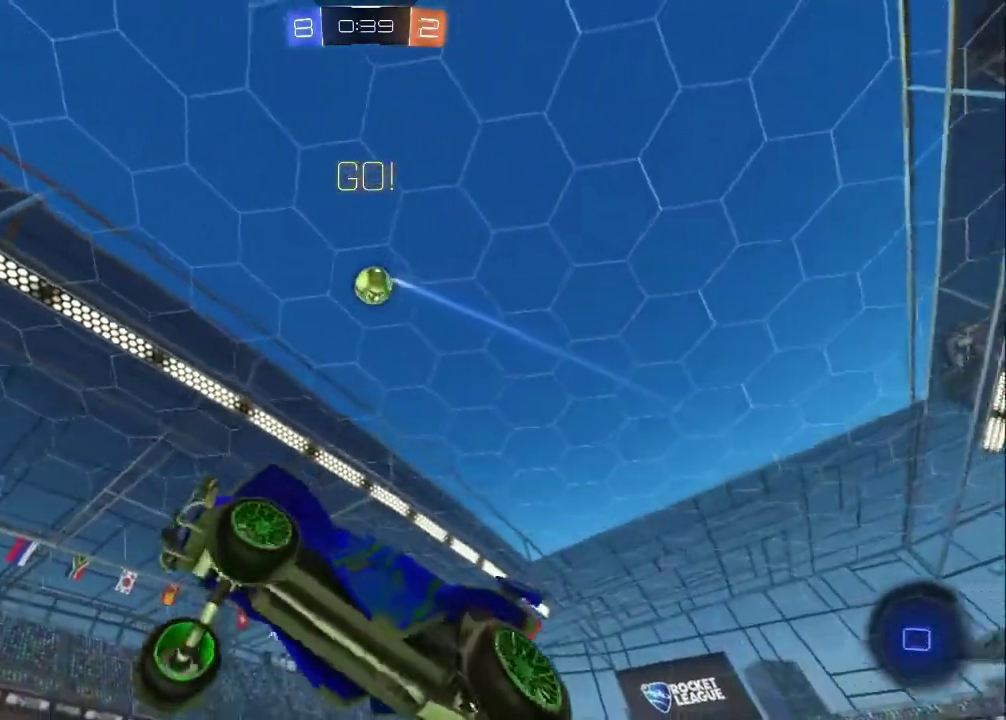
{"buttons": ["TRIANGLE", "R2"], "left_stick": "right", "events": [[217, "L1", "down"], [300, "L1", "up"], [450, "TRIANGLE", "down"]]}
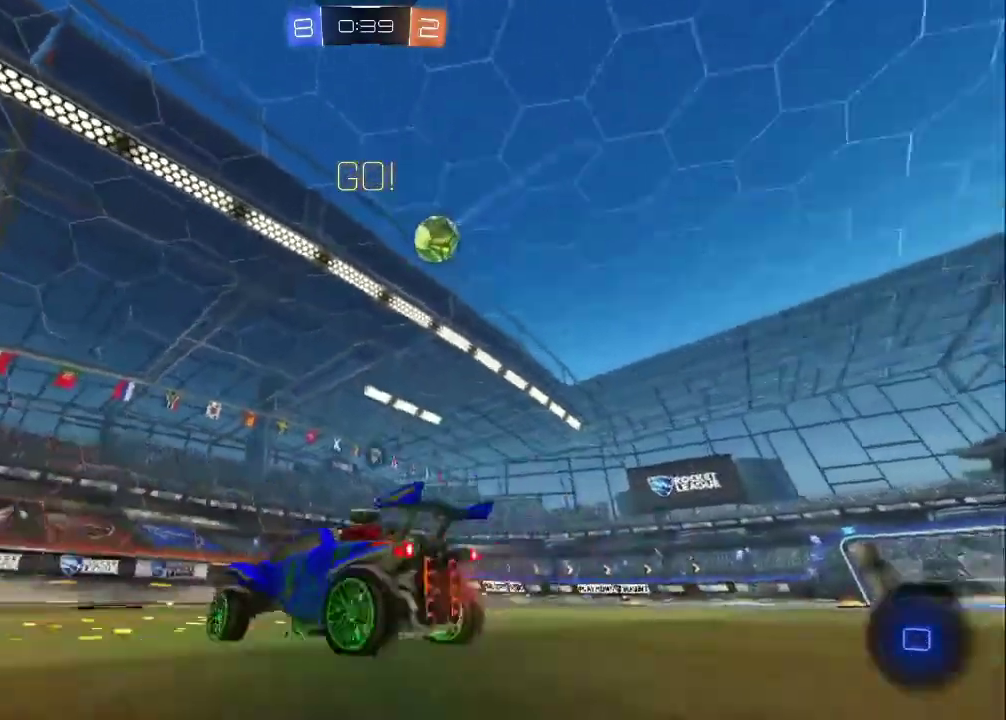
{"buttons": ["CROSS", "R2"], "left_stick": "up", "events": [[67, "TRIANGLE", "up"], [367, "left_stick", "up"], [483, "CROSS", "down"]]}
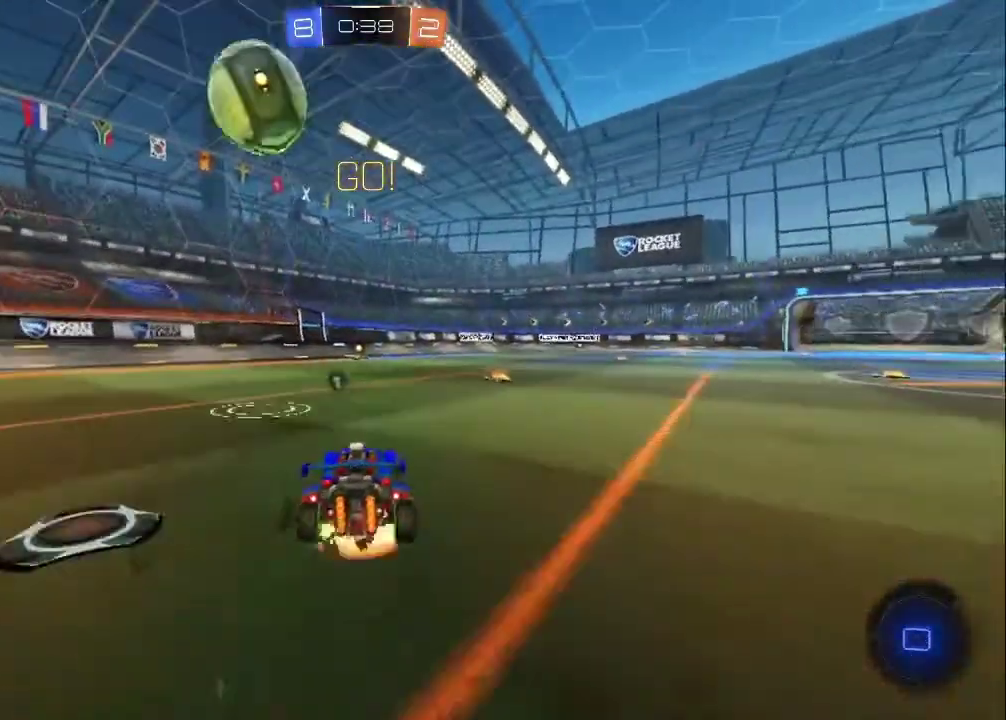
{"buttons": ["TRIANGLE", "R2"], "left_stick": "center", "events": [[67, "CROSS", "up"], [117, "CROSS", "down"], [317, "CROSS", "up"], [467, "left_stick", "center"], [483, "TRIANGLE", "down"]]}
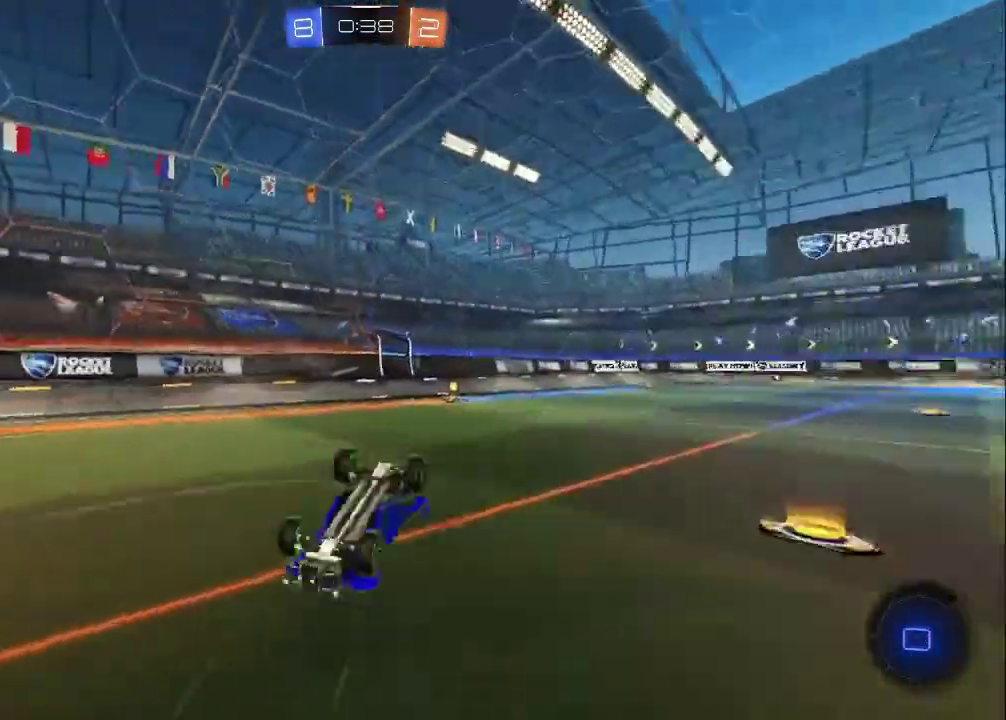
{"buttons": ["R2"], "left_stick": "down-right", "events": [[167, "TRIANGLE", "up"], [467, "left_stick", "down-right"]]}
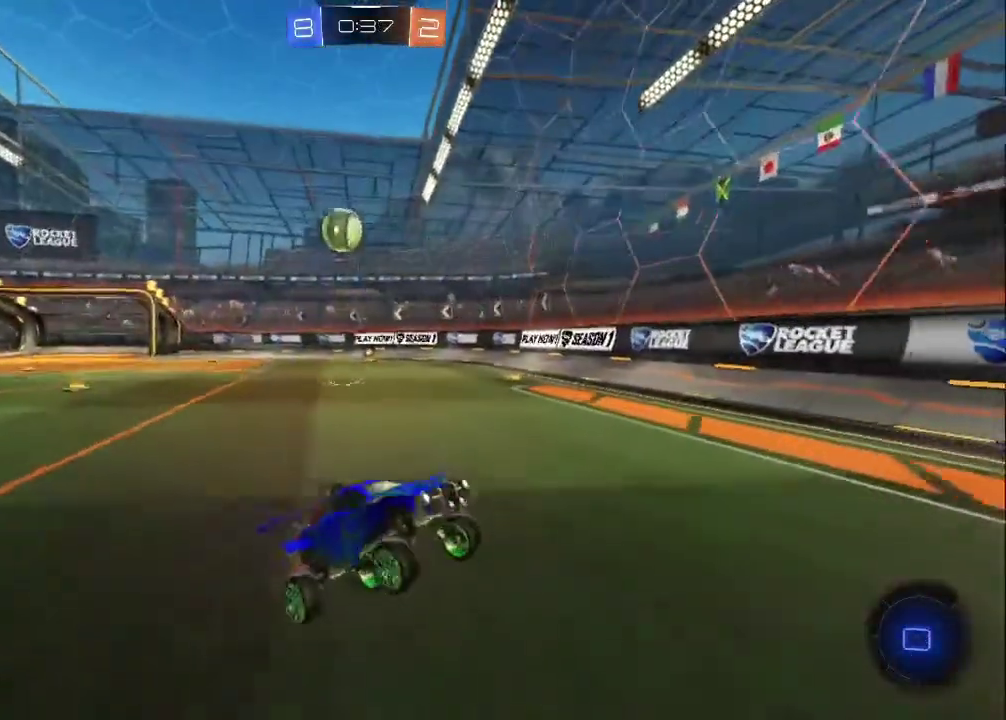
{"buttons": ["L1"], "left_stick": "left", "events": [[200, "left_stick", "down-left"], [217, "R2", "up"], [267, "left_stick", "left"], [300, "L1", "down"]]}
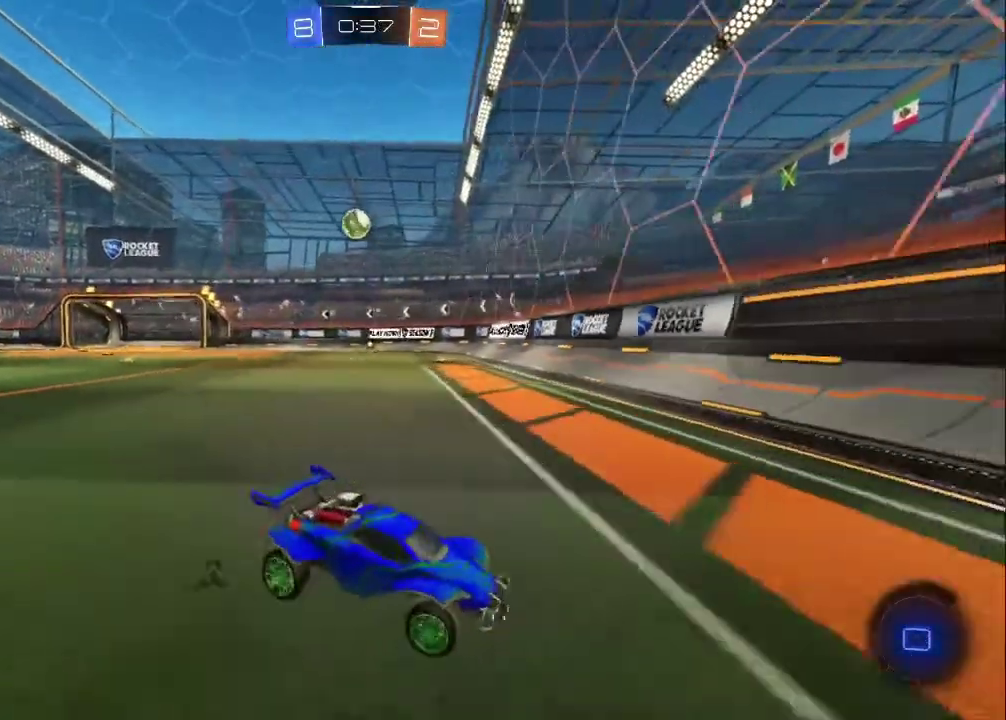
{"buttons": ["CIRCLE", "R2"], "left_stick": "left", "events": [[50, "L1", "up"], [67, "R2", "down"], [383, "CIRCLE", "down"]]}
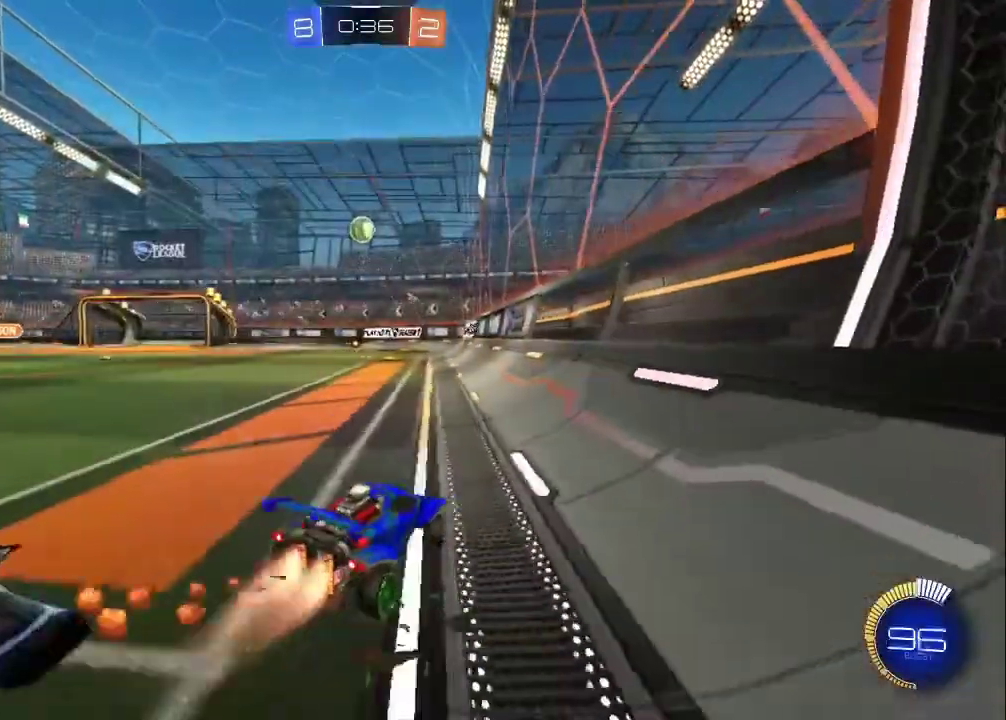
{"buttons": ["CIRCLE", "R2"], "left_stick": "center", "events": [[83, "left_stick", "center"]]}
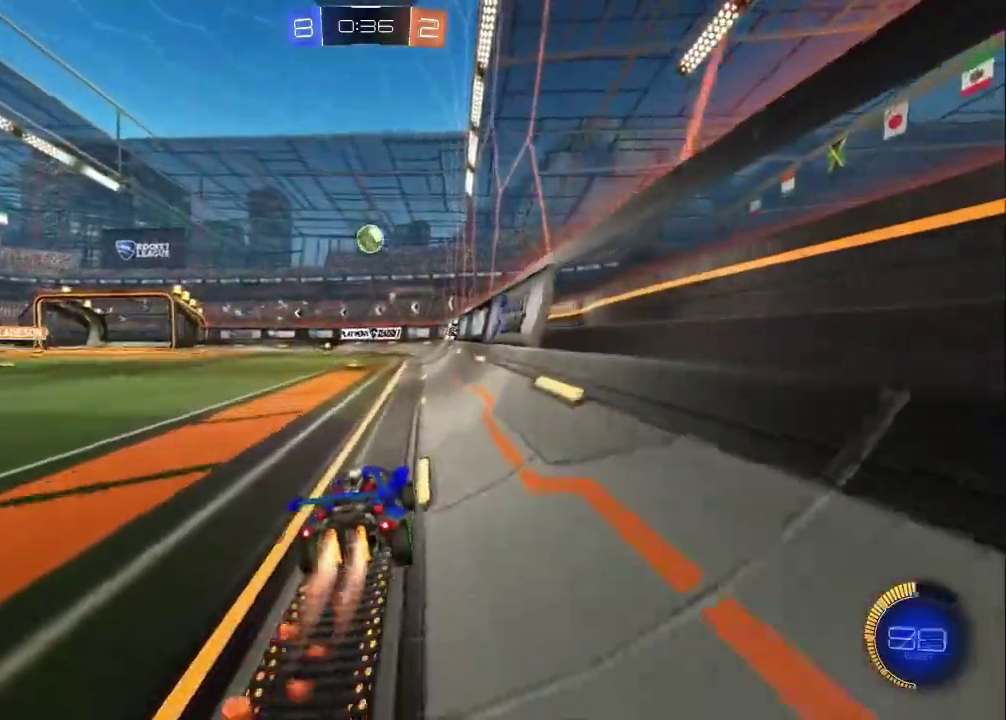
{"buttons": ["R2"], "left_stick": "center", "events": [[167, "CIRCLE", "up"]]}
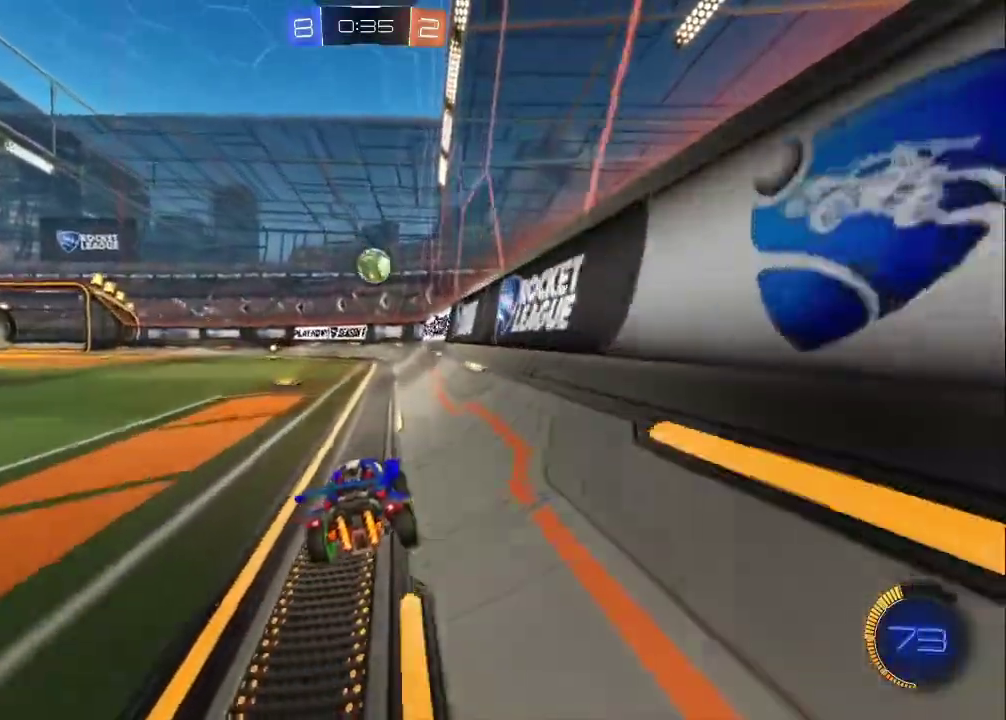
{"buttons": ["R2"], "left_stick": "center", "events": []}
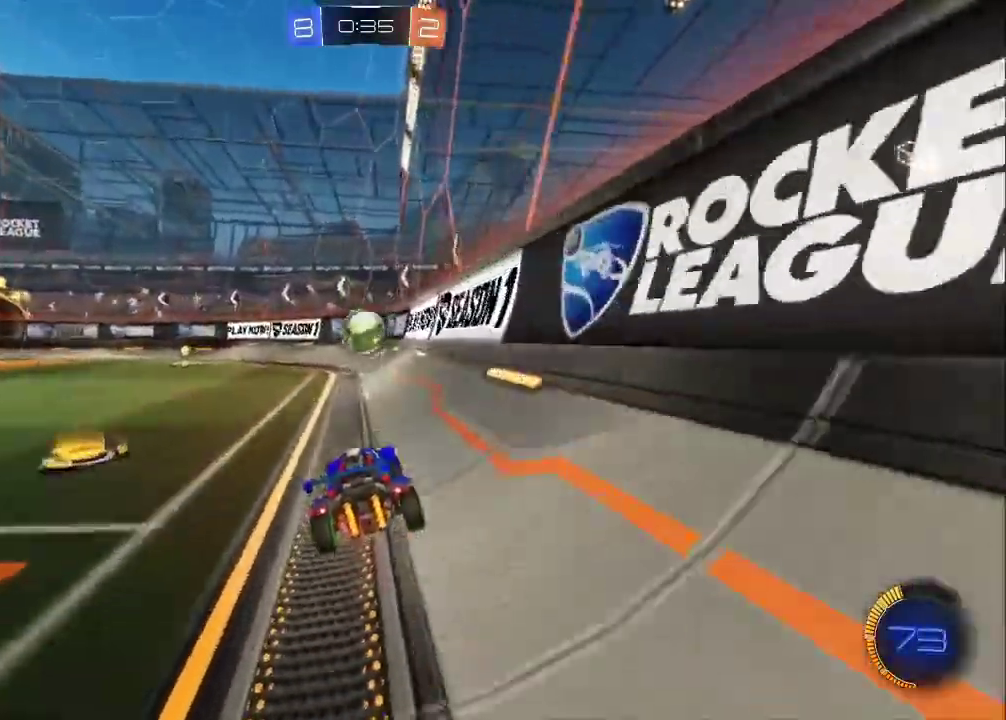
{"buttons": ["CIRCLE", "R2"], "left_stick": "up-left", "events": [[50, "CIRCLE", "down"], [367, "left_stick", "up-left"]]}